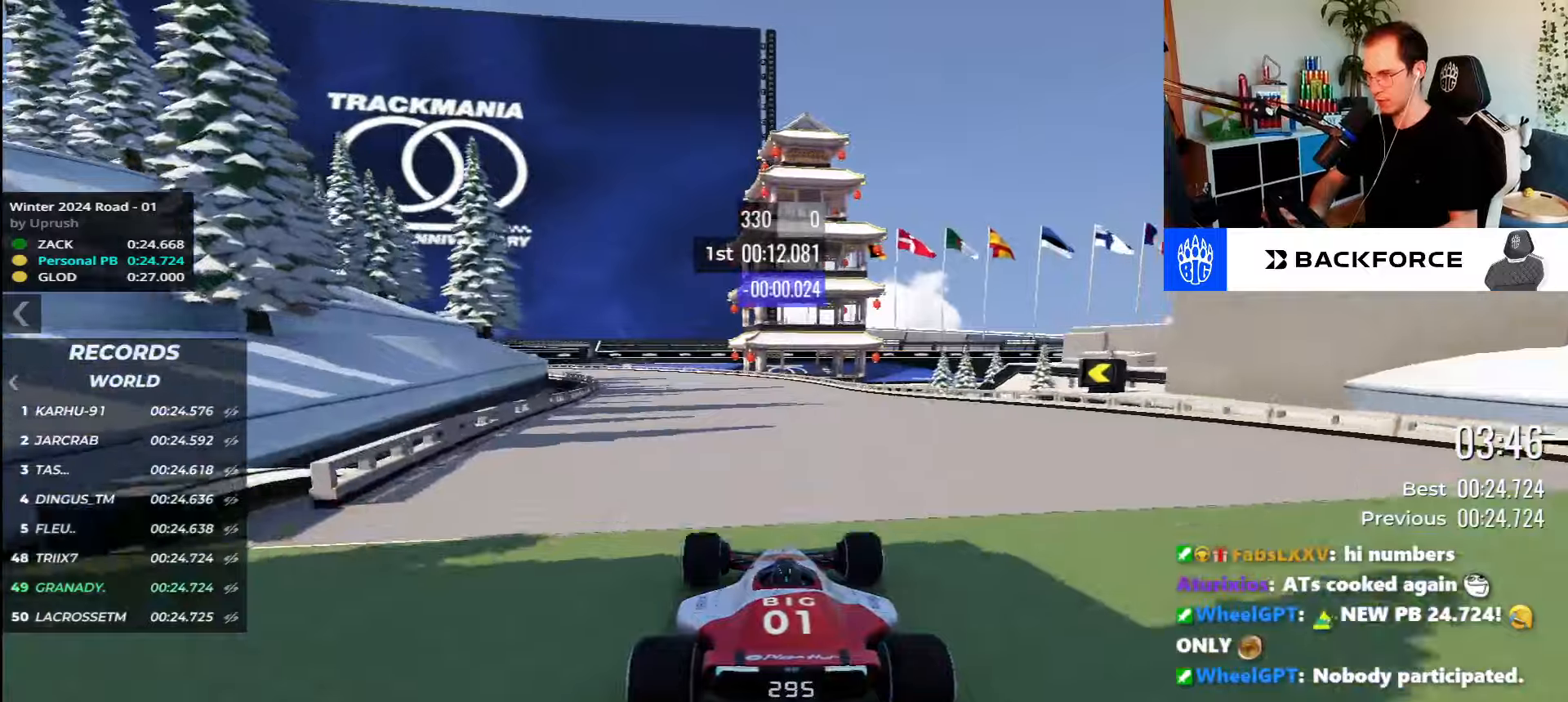
Gameplay with keyboard; each line is a JSON object with the keys held at the frame after it. "events" lists presses ("down") and releases ("up") of "down", "left", "right" and "up" between this image and that frame as [ms after this image, input, new state], when the widget could be followed in between. No other keys are recorded. Mouse input is not recorded.
{"keys": ["left", "up"], "events": [[150, "left", "down"]]}
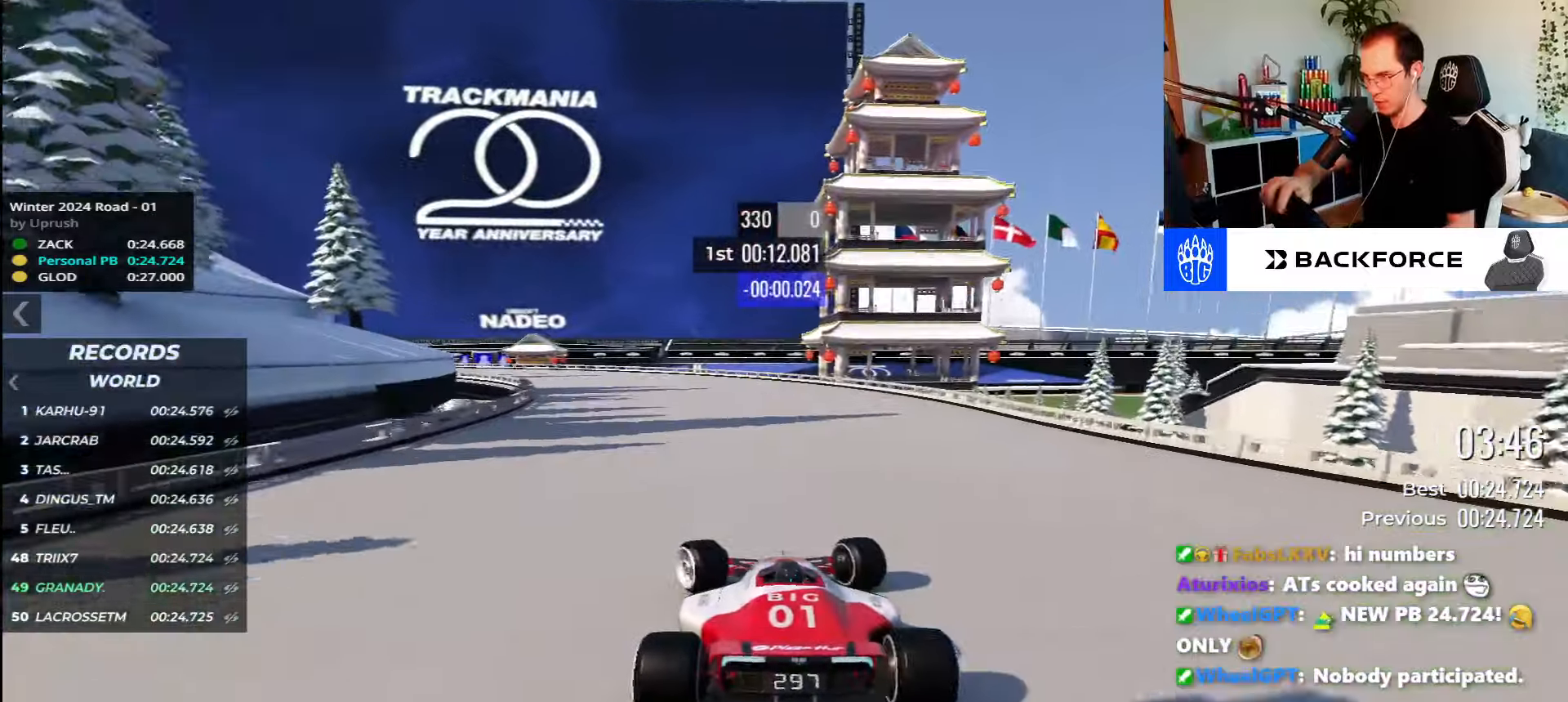
{"keys": ["left", "up"], "events": []}
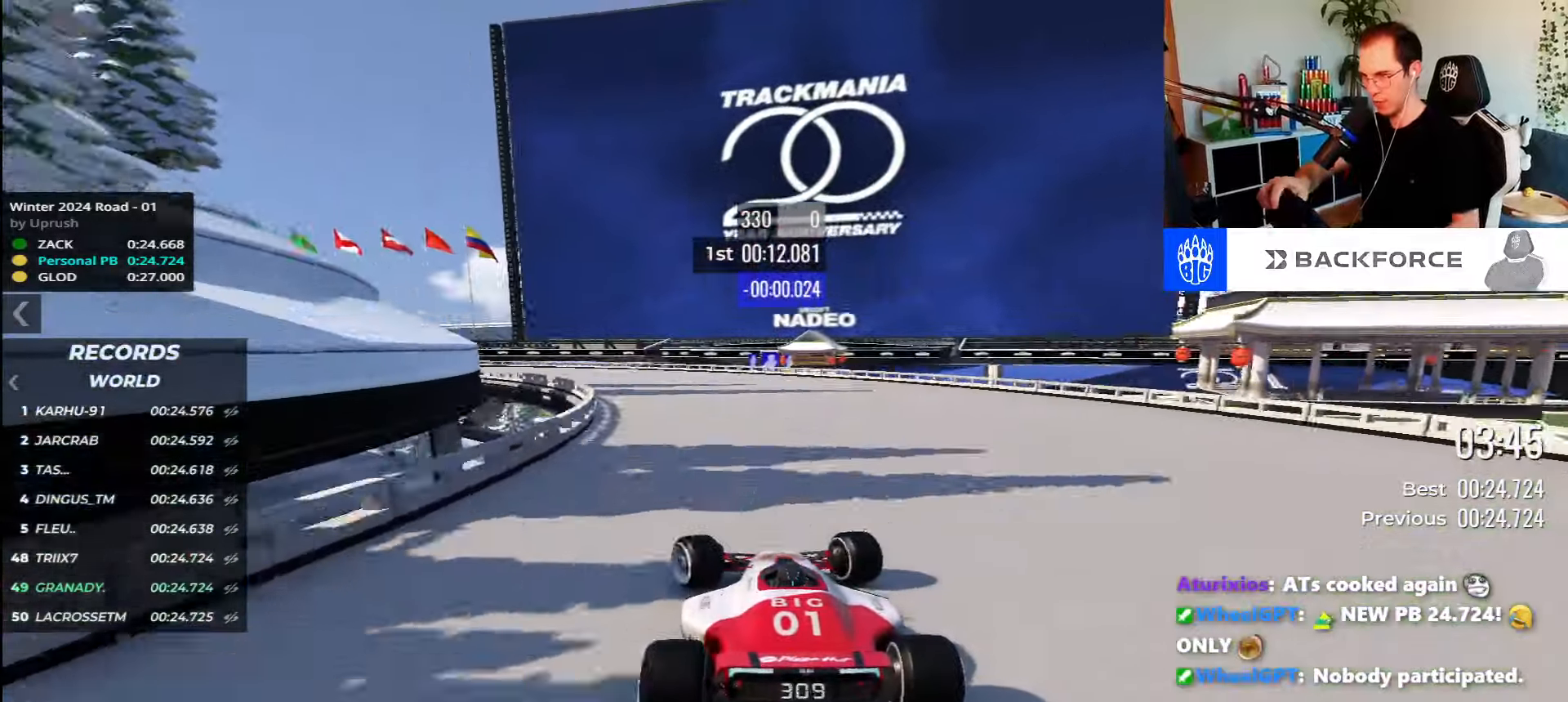
{"keys": ["left", "up"], "events": []}
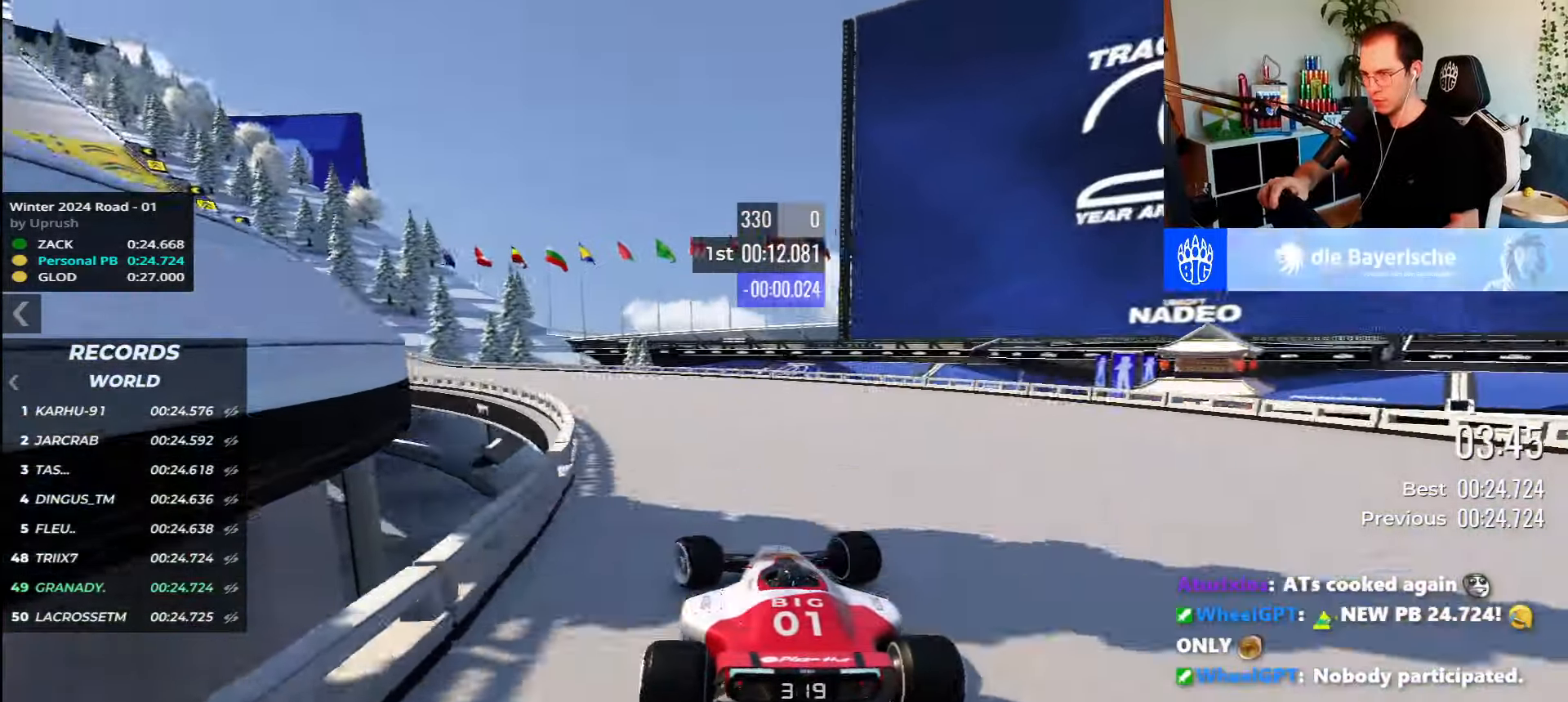
{"keys": ["left", "up"], "events": []}
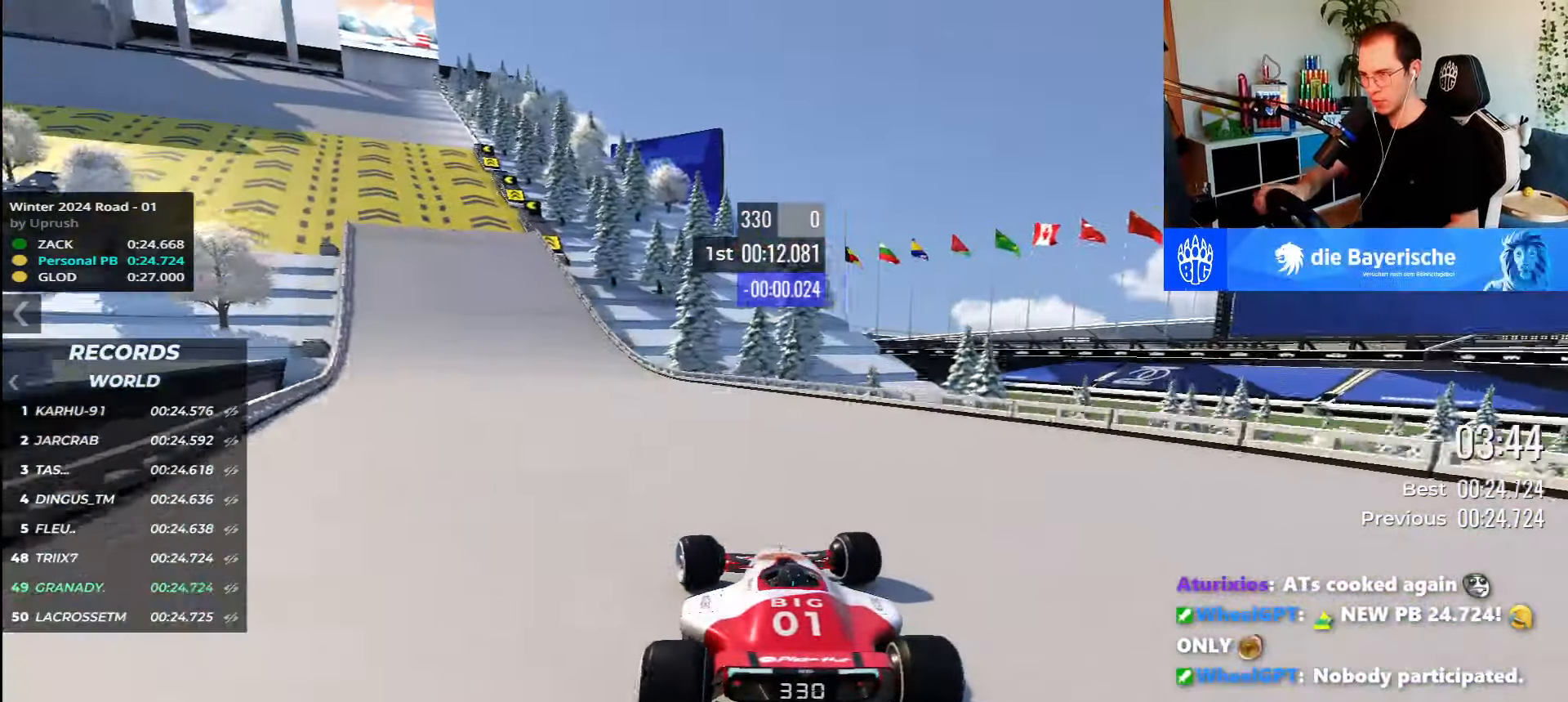
{"keys": ["left", "up"], "events": []}
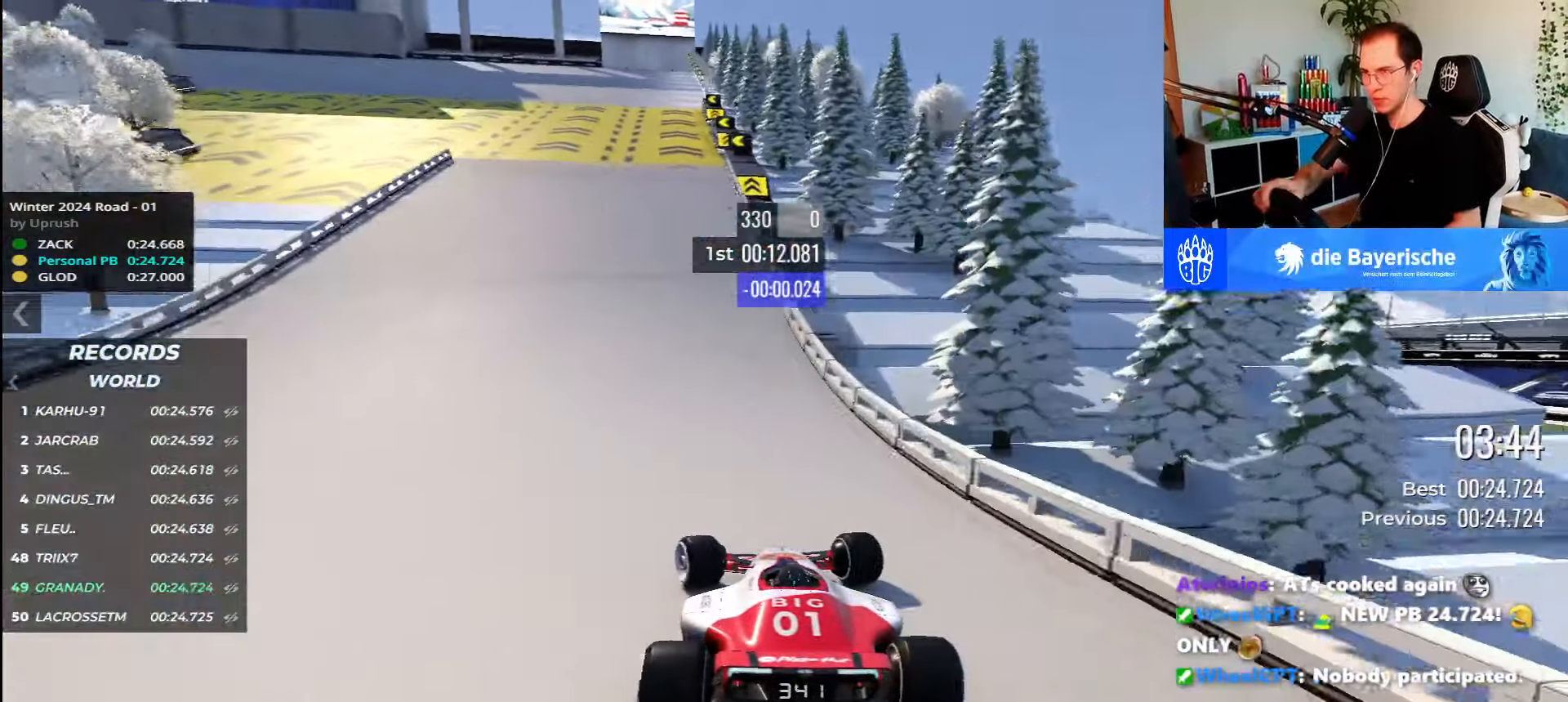
{"keys": ["left", "up"], "events": []}
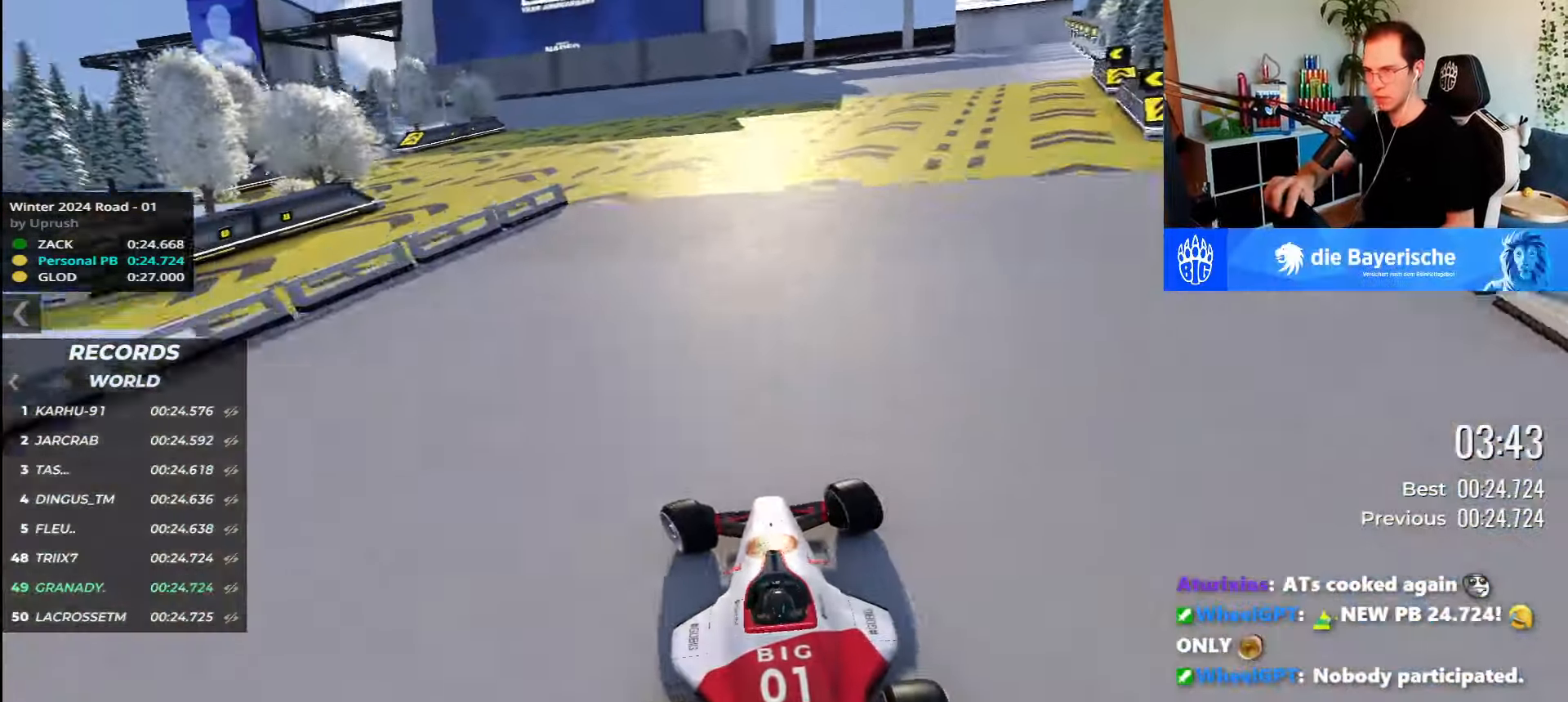
{"keys": ["up"], "events": [[34, "right", "down"], [100, "left", "up"], [267, "right", "up"]]}
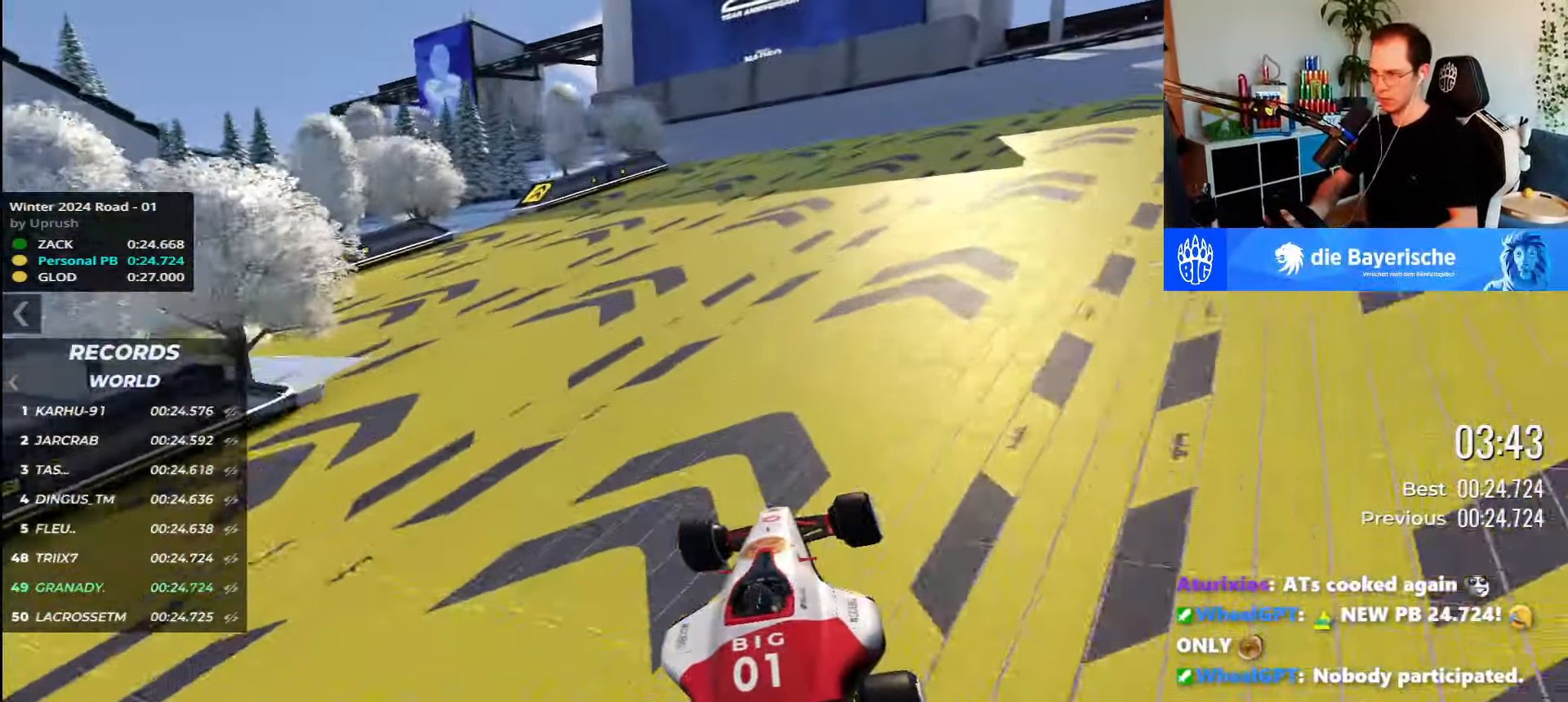
{"keys": ["up"], "events": []}
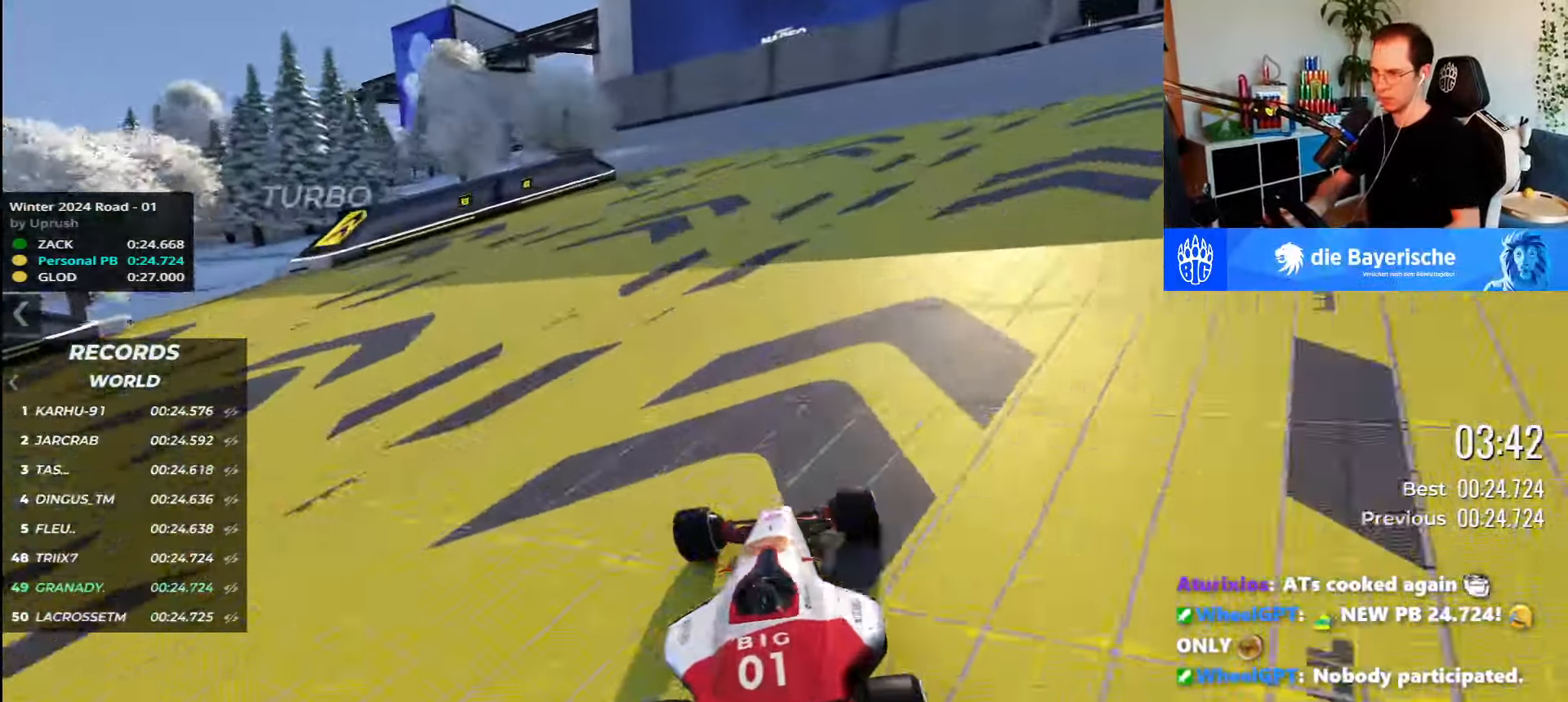
{"keys": ["left", "up"], "events": [[117, "left", "down"], [334, "left", "up"], [467, "left", "down"]]}
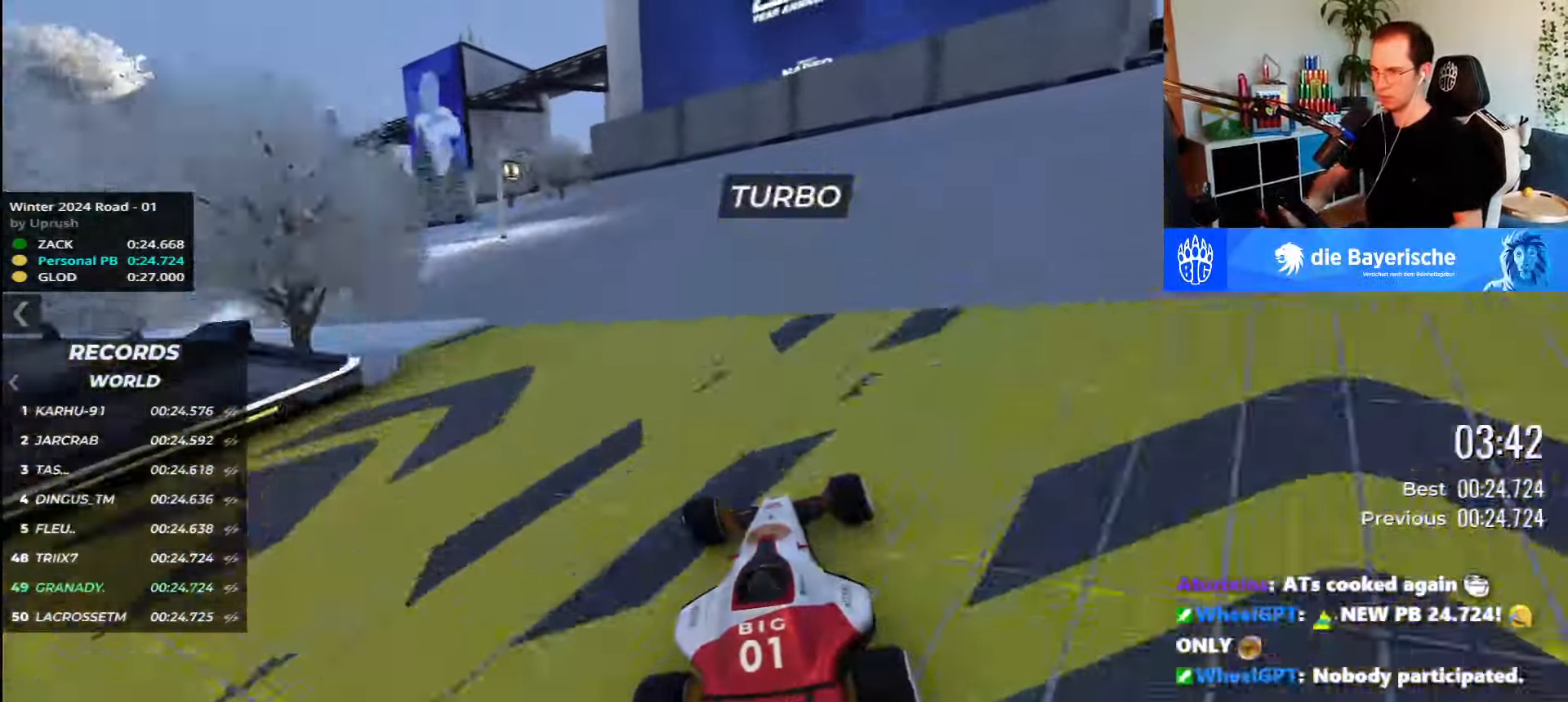
{"keys": ["left", "up"], "events": []}
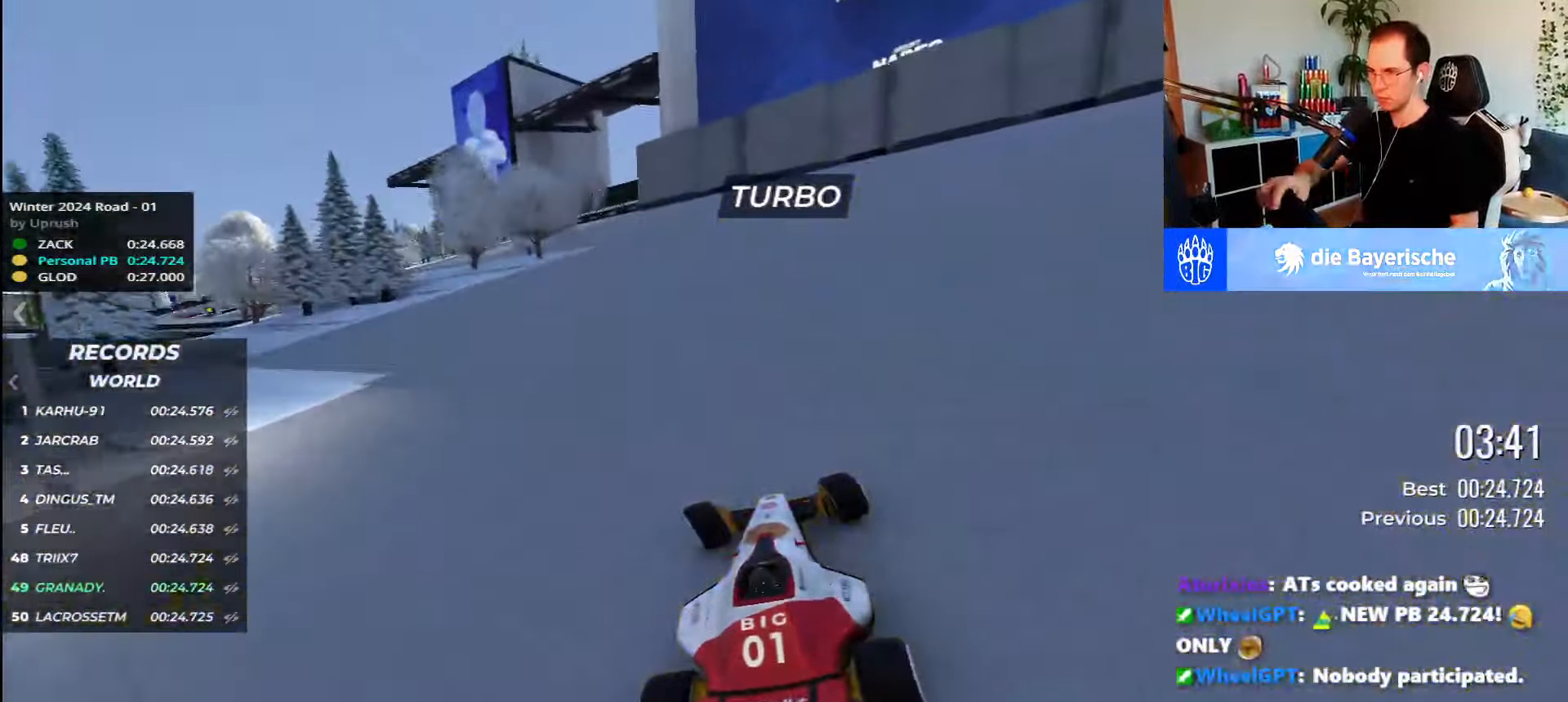
{"keys": ["left", "up"], "events": []}
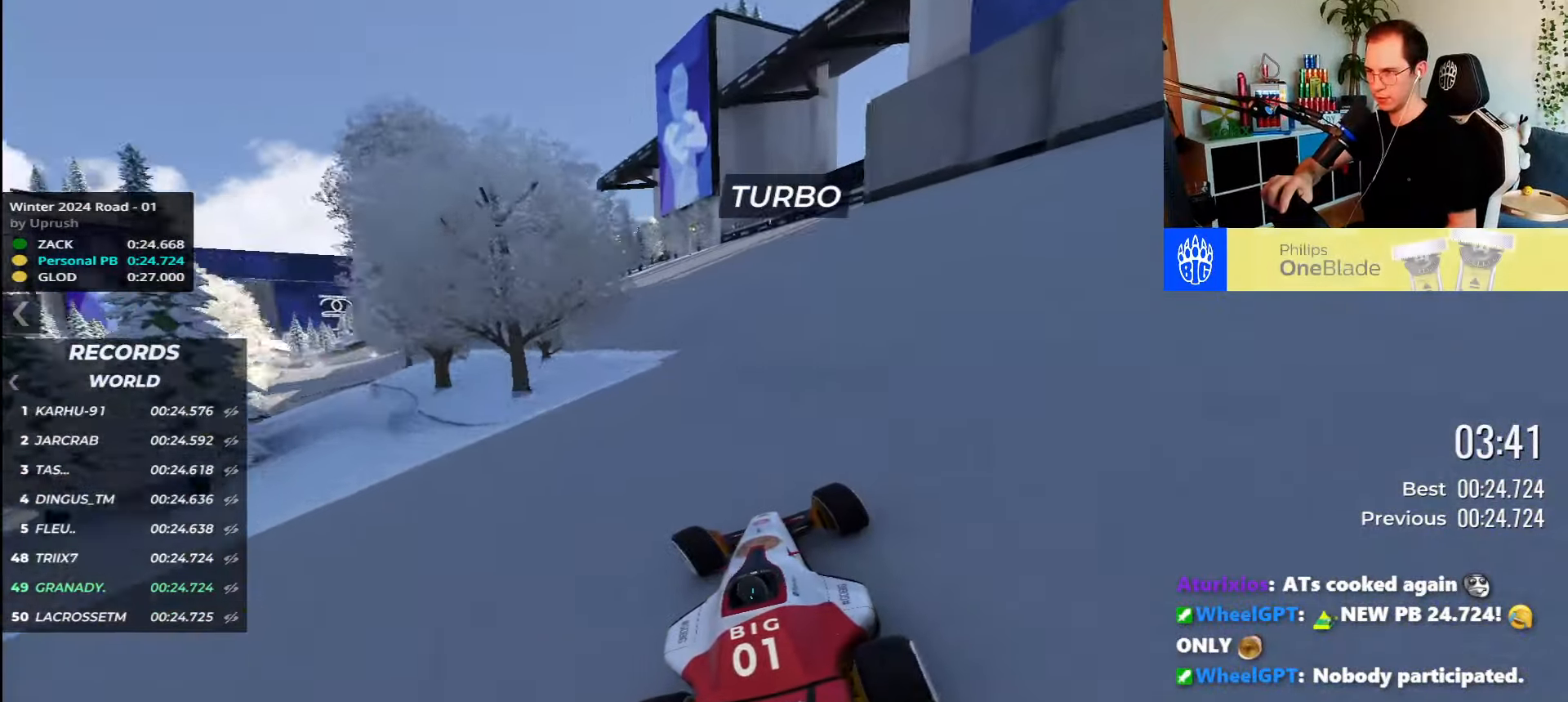
{"keys": ["left", "up"], "events": []}
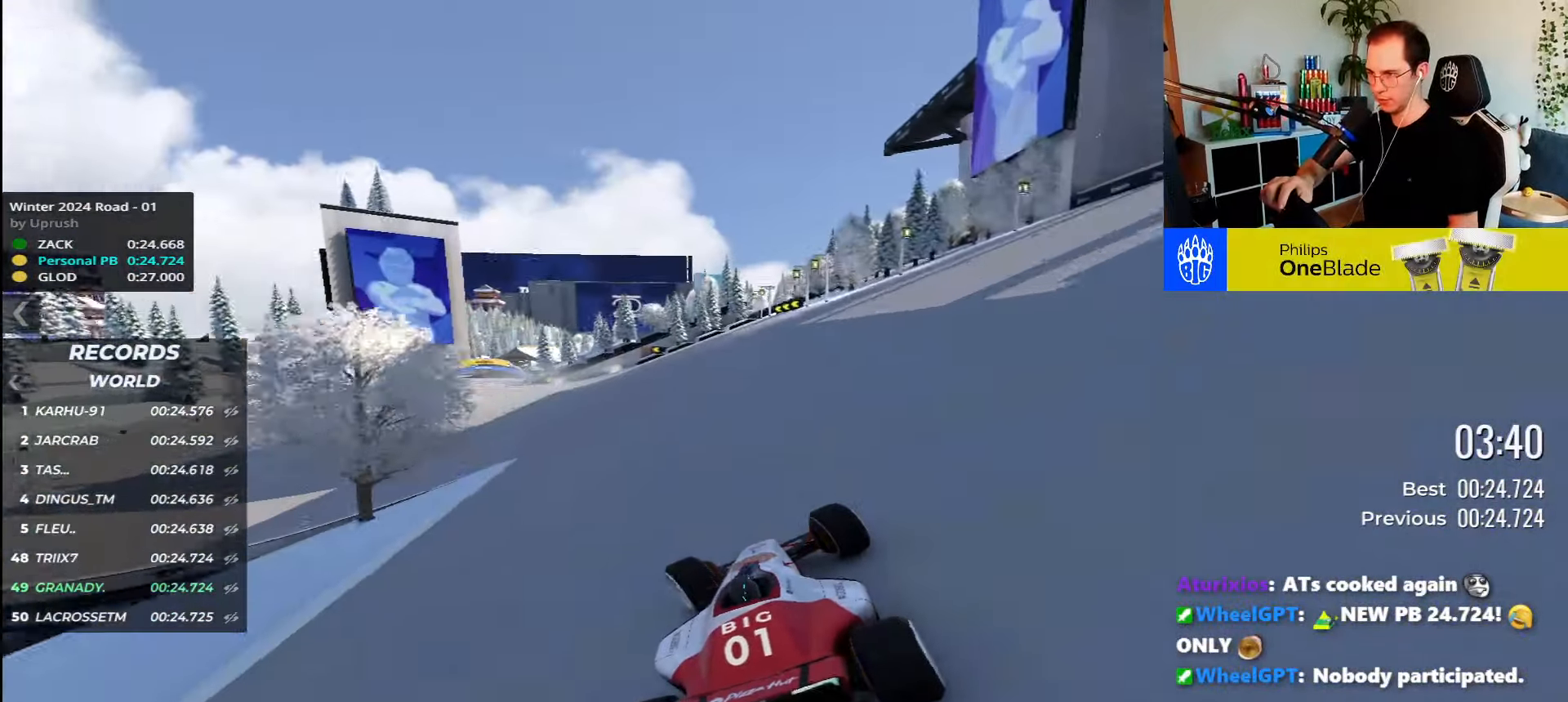
{"keys": ["up"], "events": [[466, "left", "up"]]}
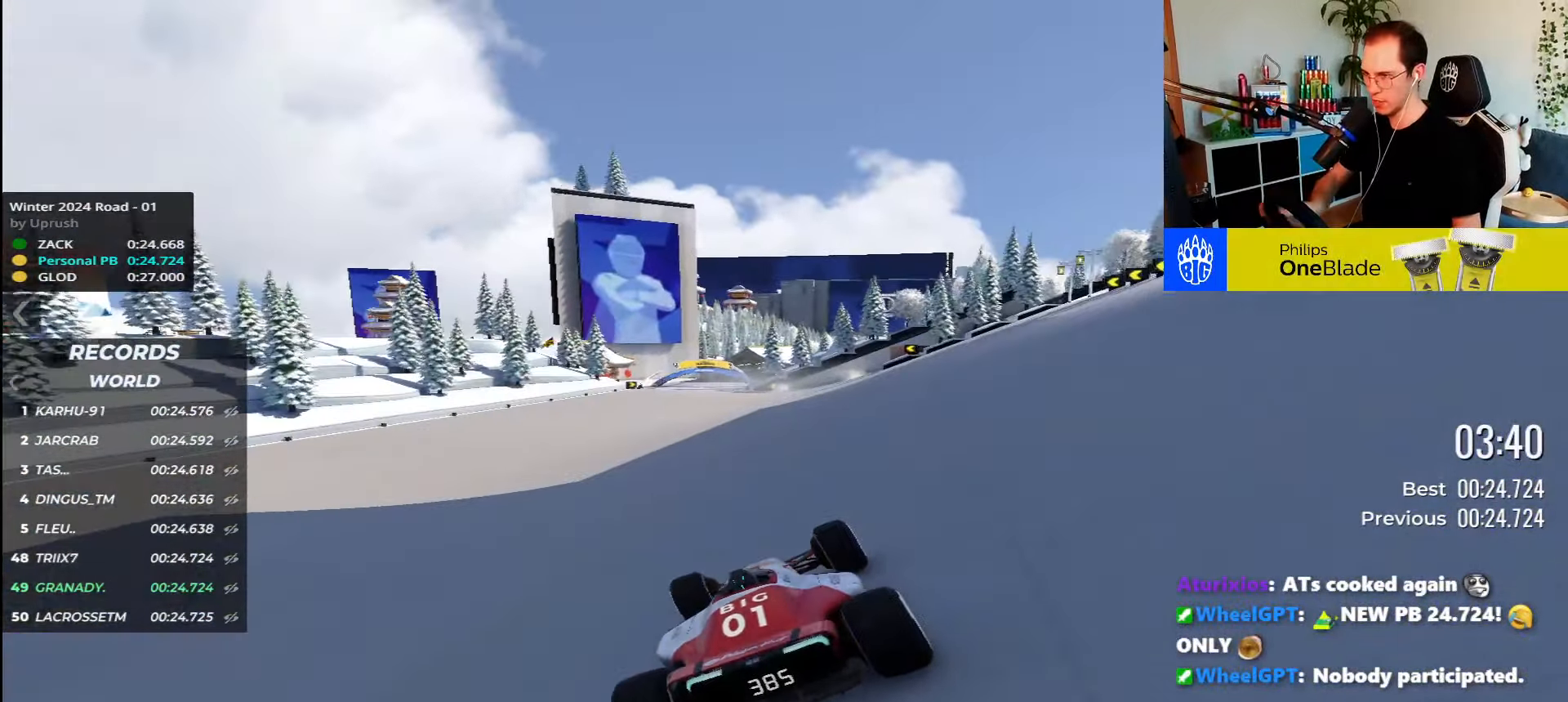
{"keys": ["up"], "events": []}
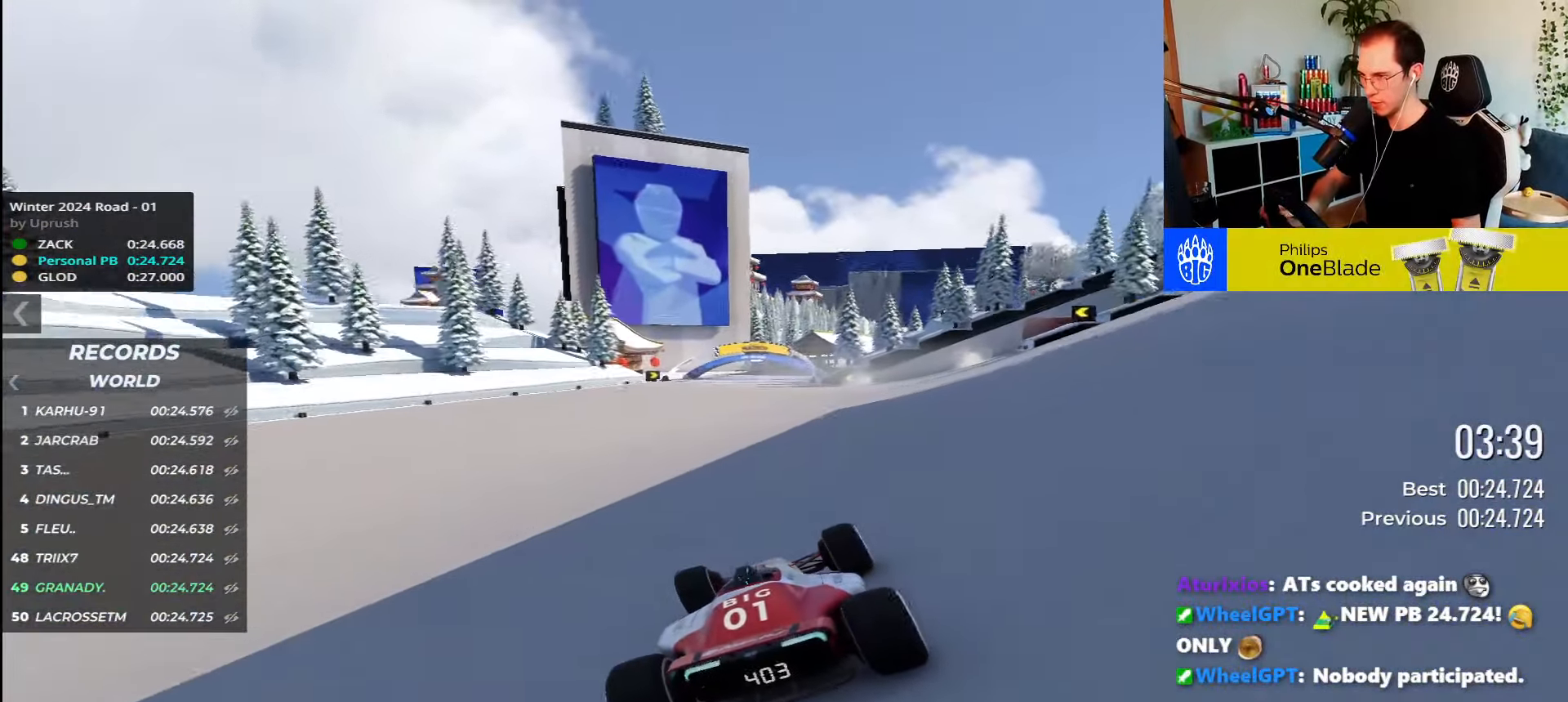
{"keys": ["right", "up"], "events": [[483, "right", "down"]]}
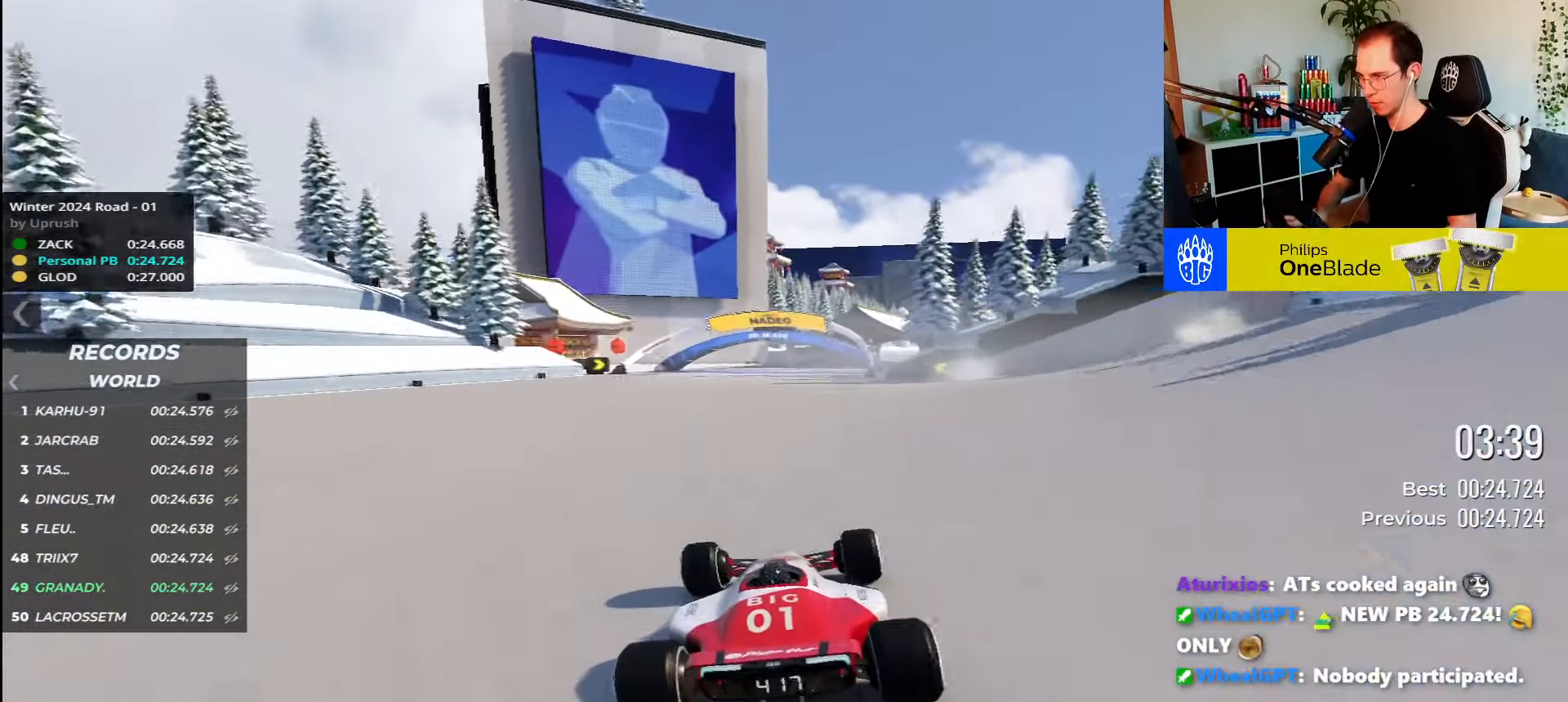
{"keys": ["right", "up"], "events": []}
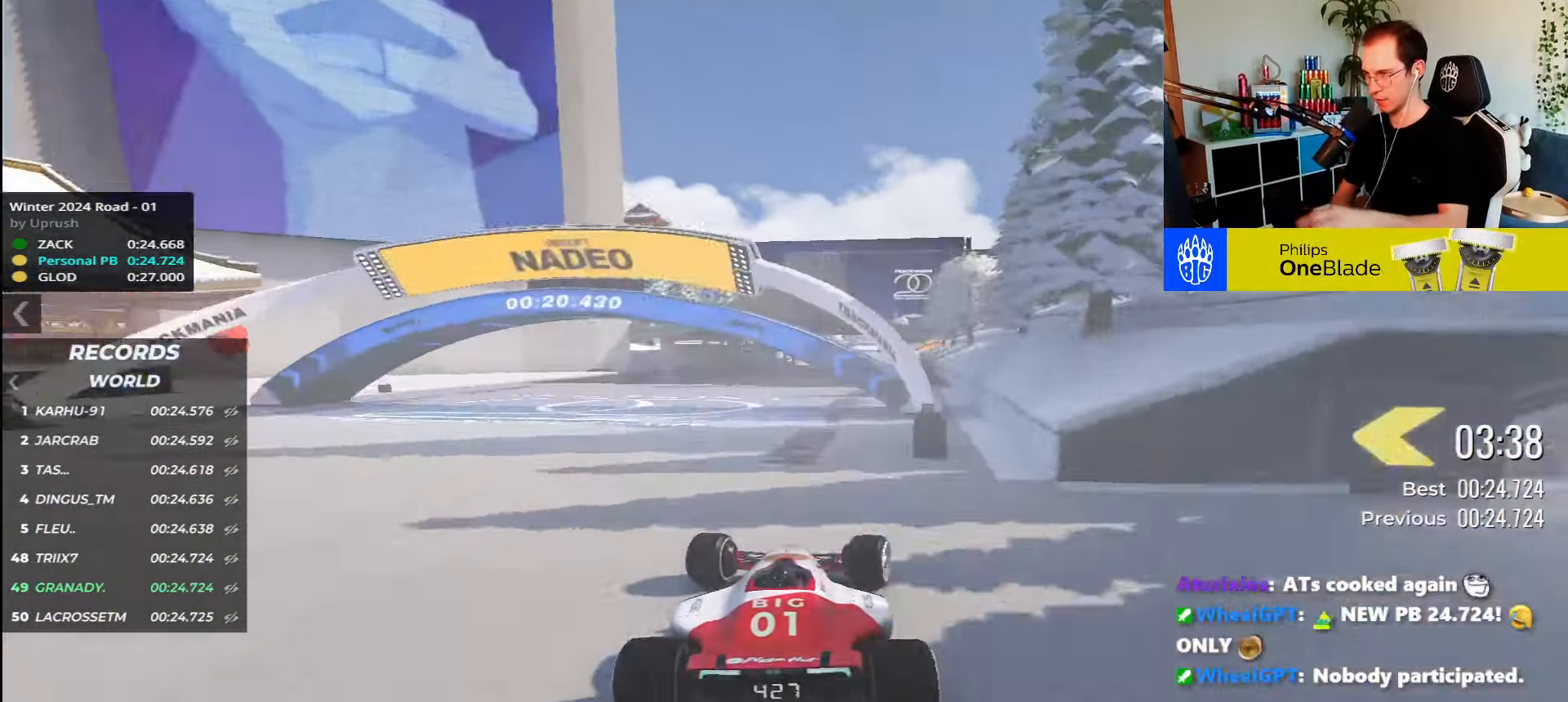
{"keys": ["up"], "events": [[100, "right", "up"], [133, "left", "down"], [250, "left", "up"]]}
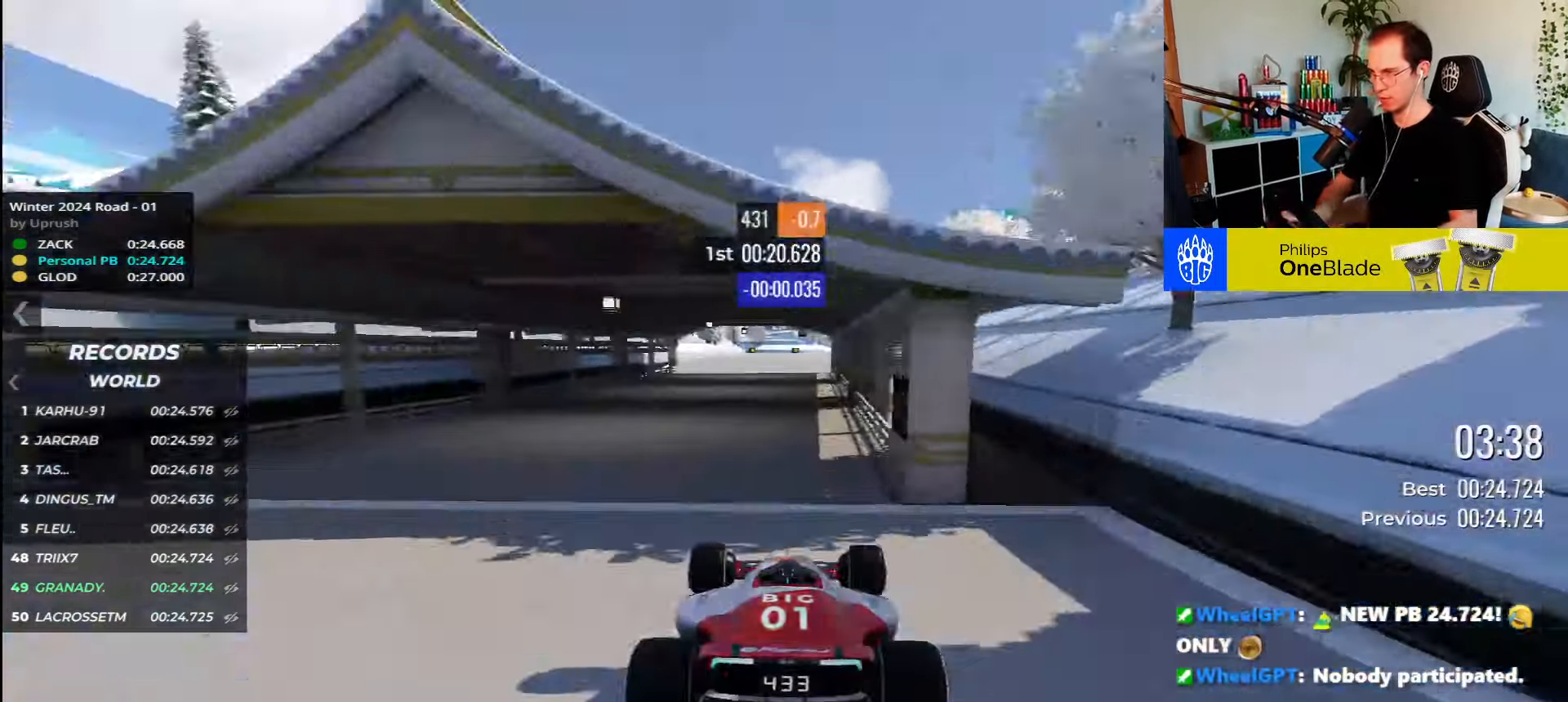
{"keys": ["right", "up"], "events": [[400, "right", "down"]]}
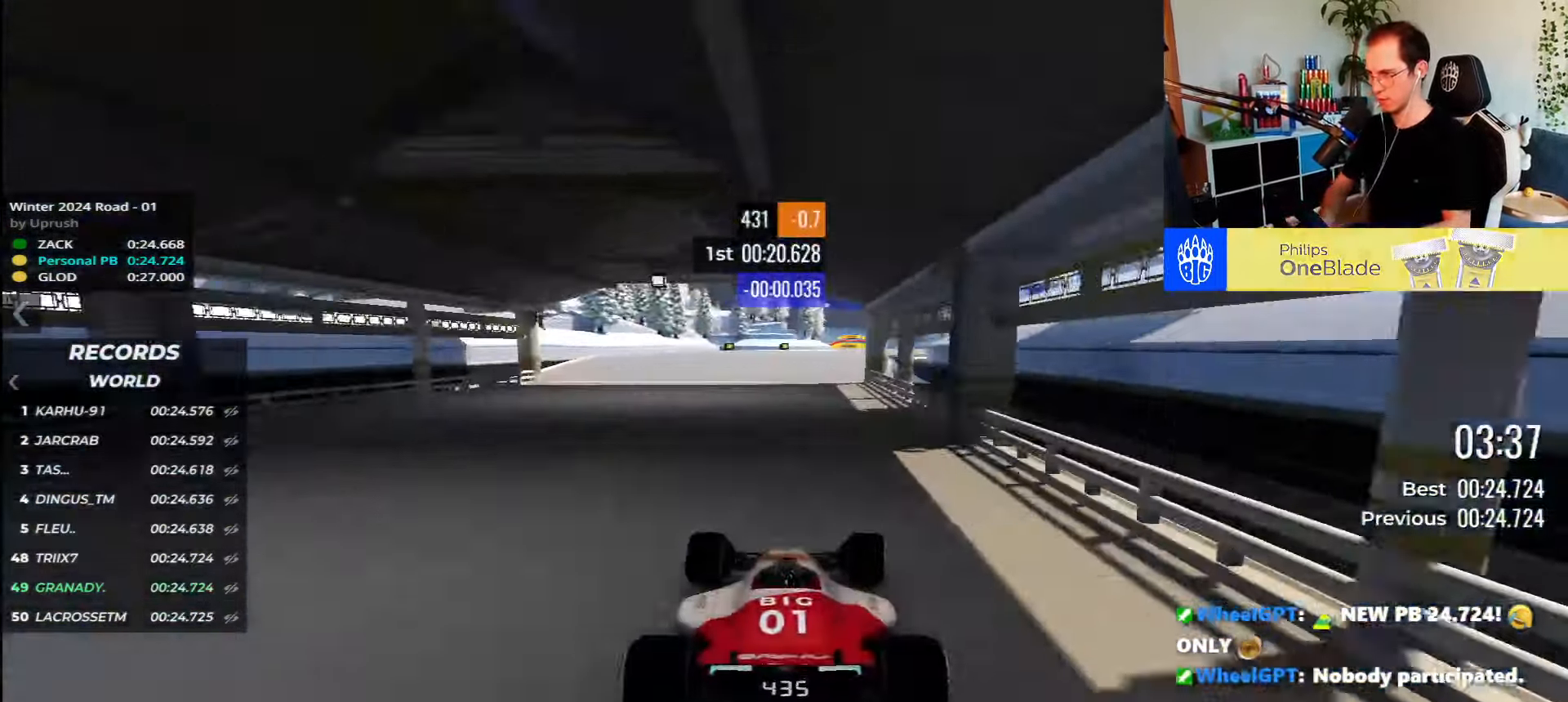
{"keys": ["up"], "events": [[366, "right", "up"]]}
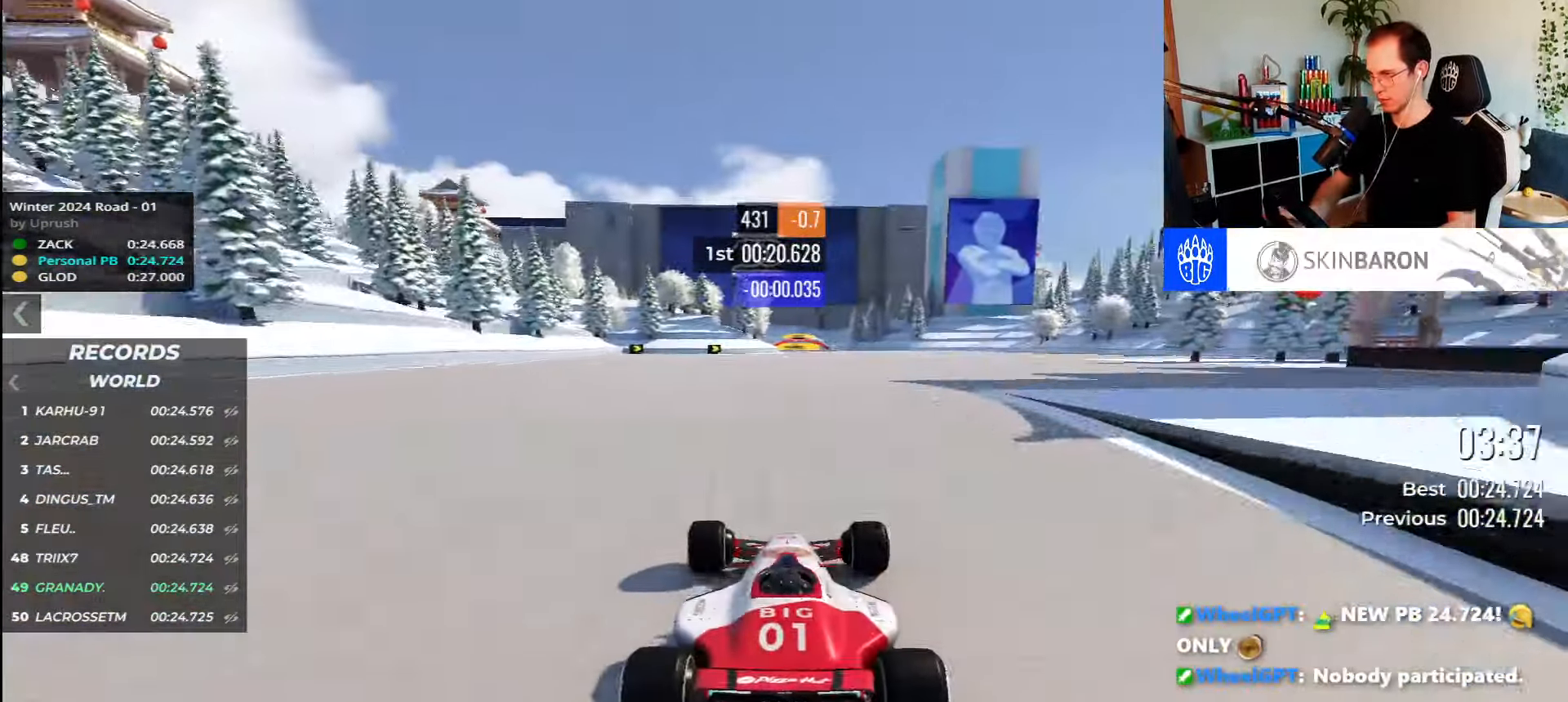
{"keys": ["up"], "events": []}
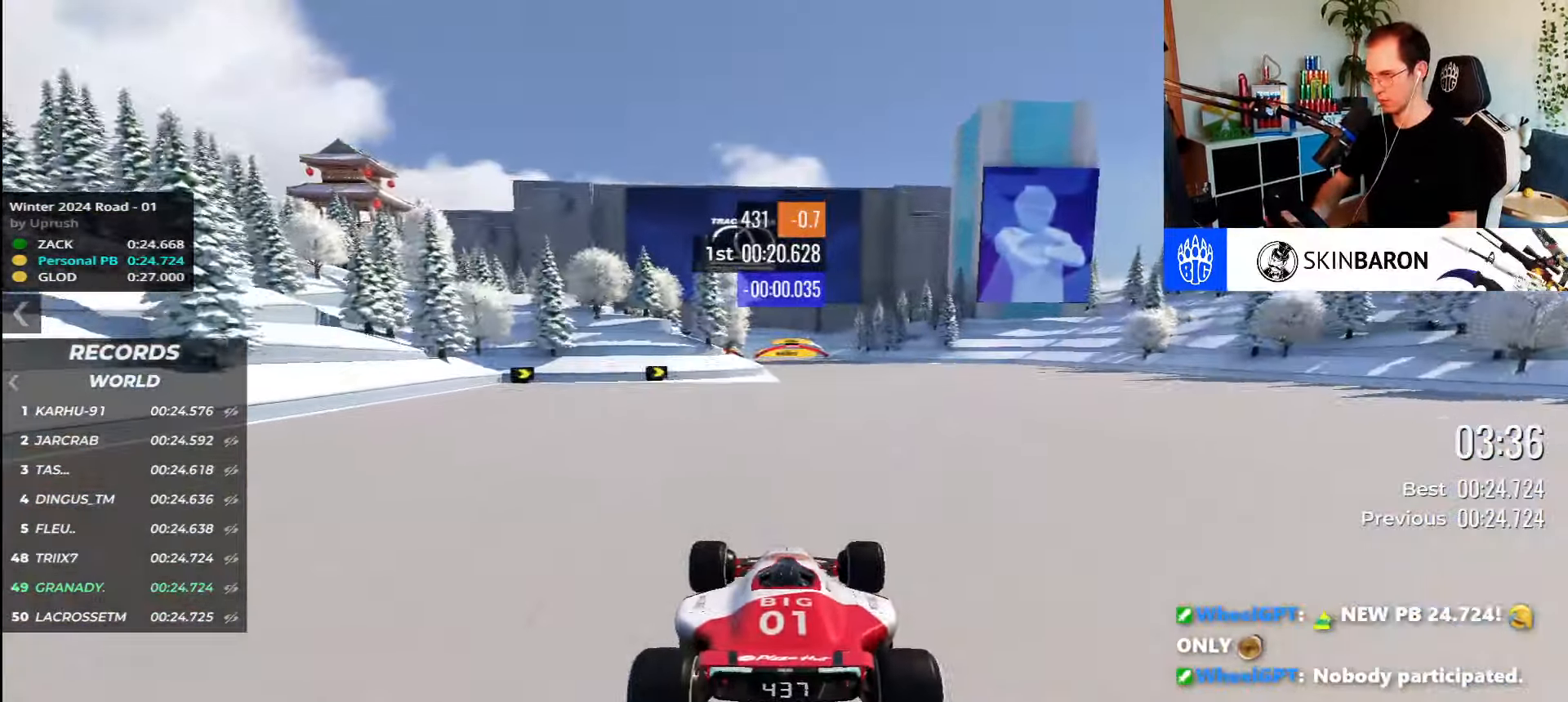
{"keys": ["up"], "events": []}
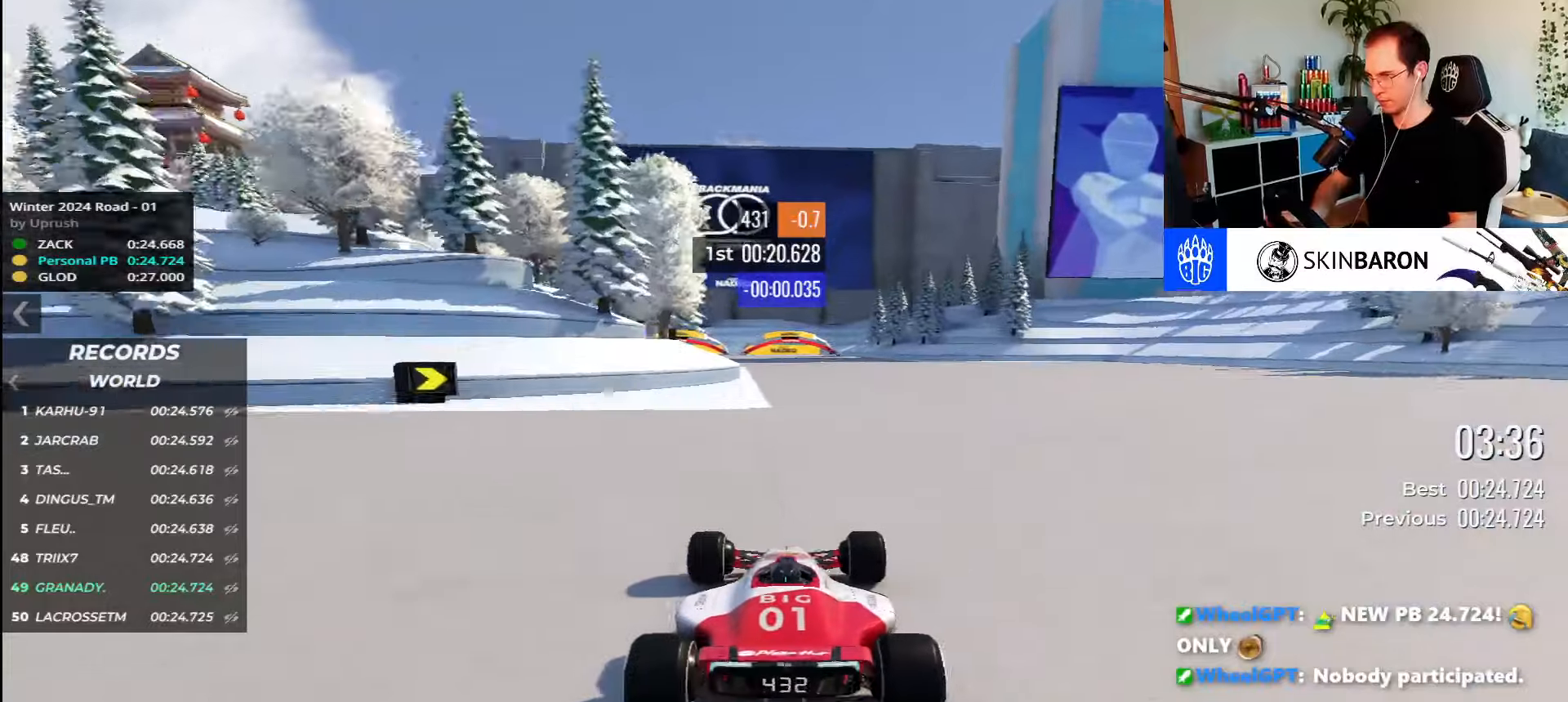
{"keys": ["up"]}
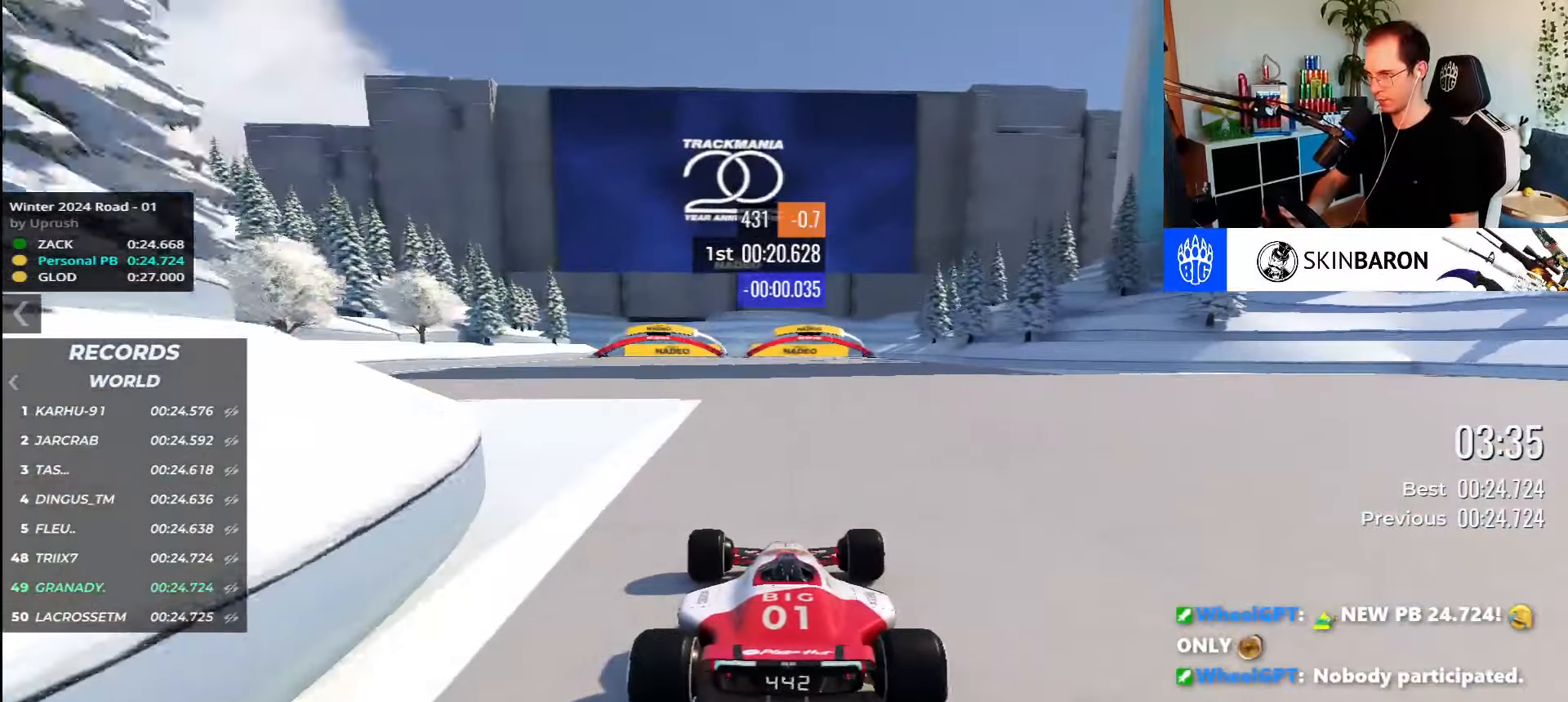
{"keys": ["up"], "events": []}
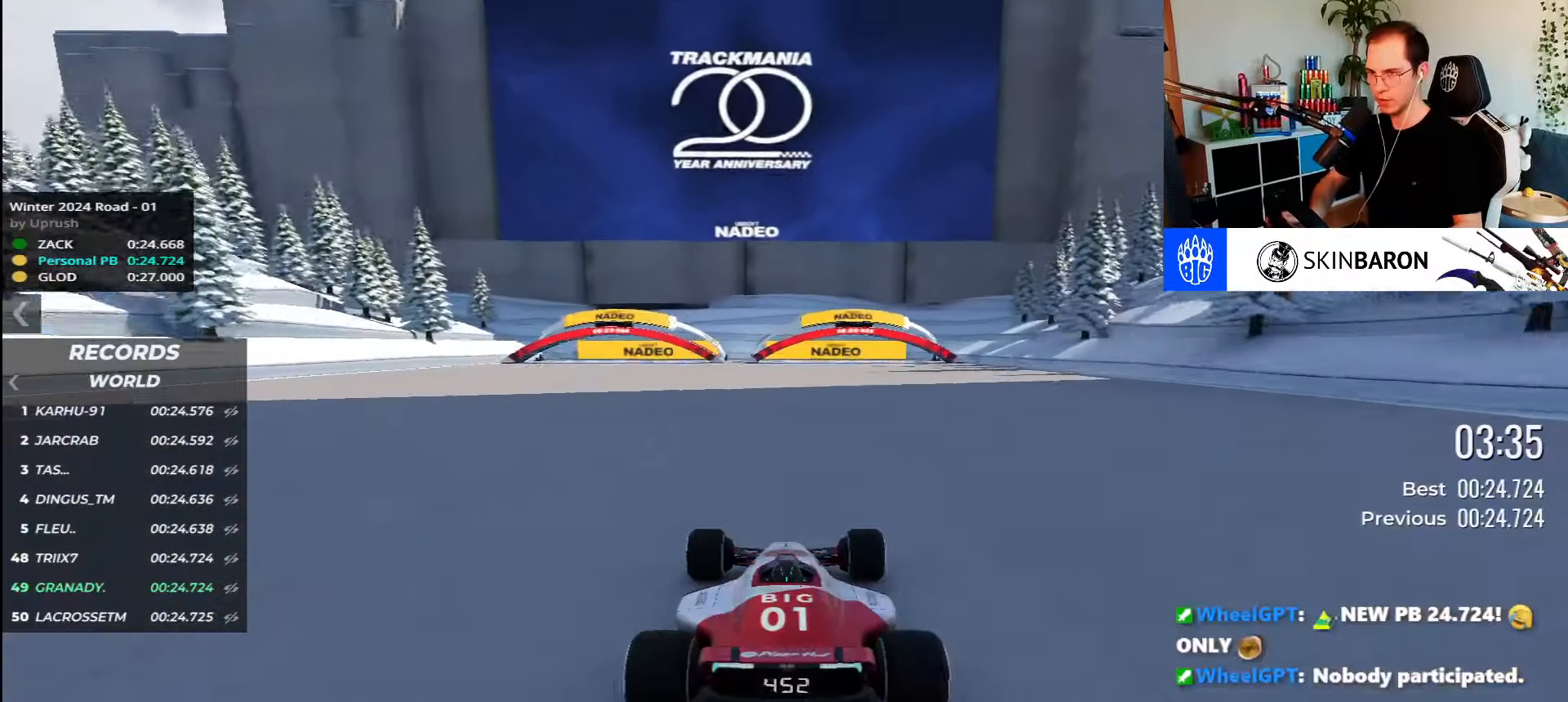
{"keys": ["up"], "events": []}
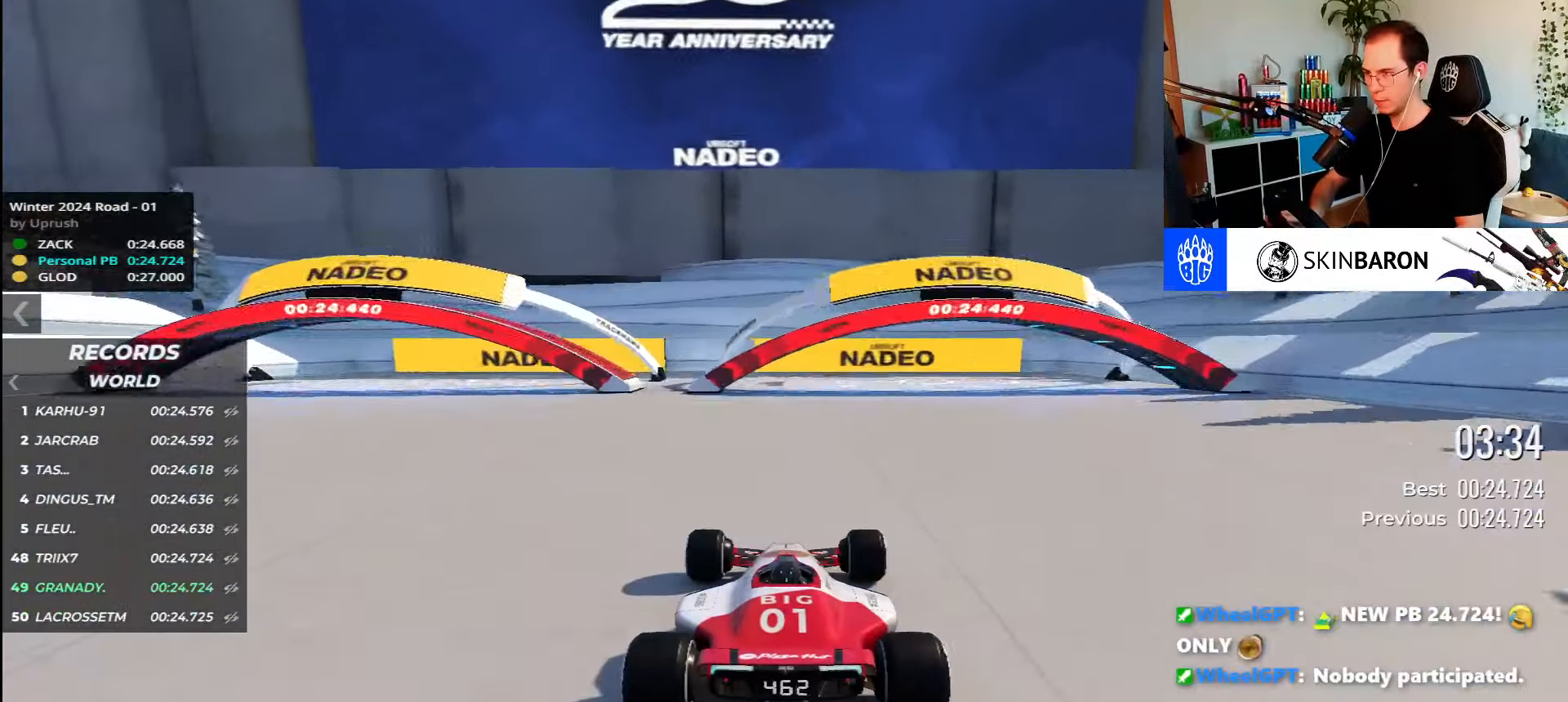
{"keys": [], "events": [[267, "up", "up"]]}
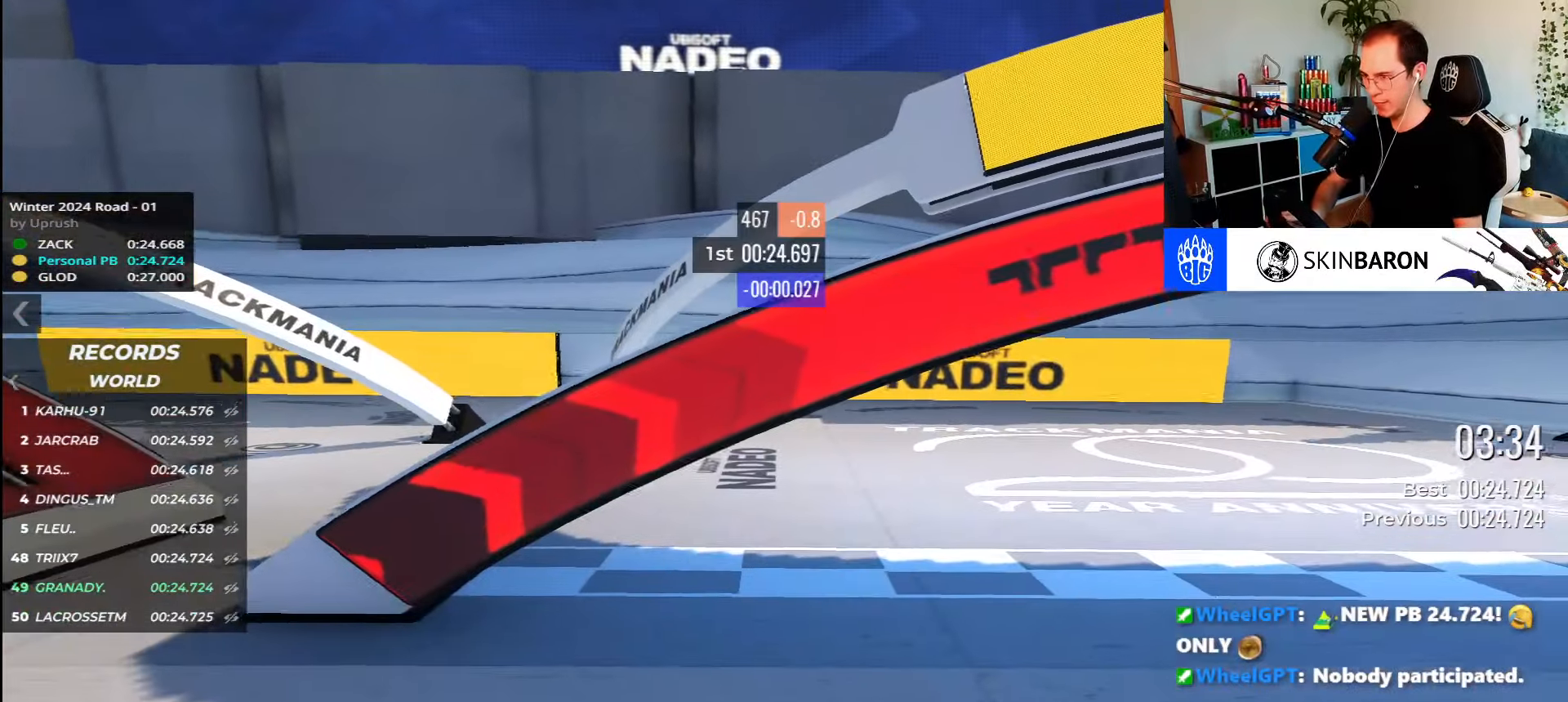
{"keys": [], "events": []}
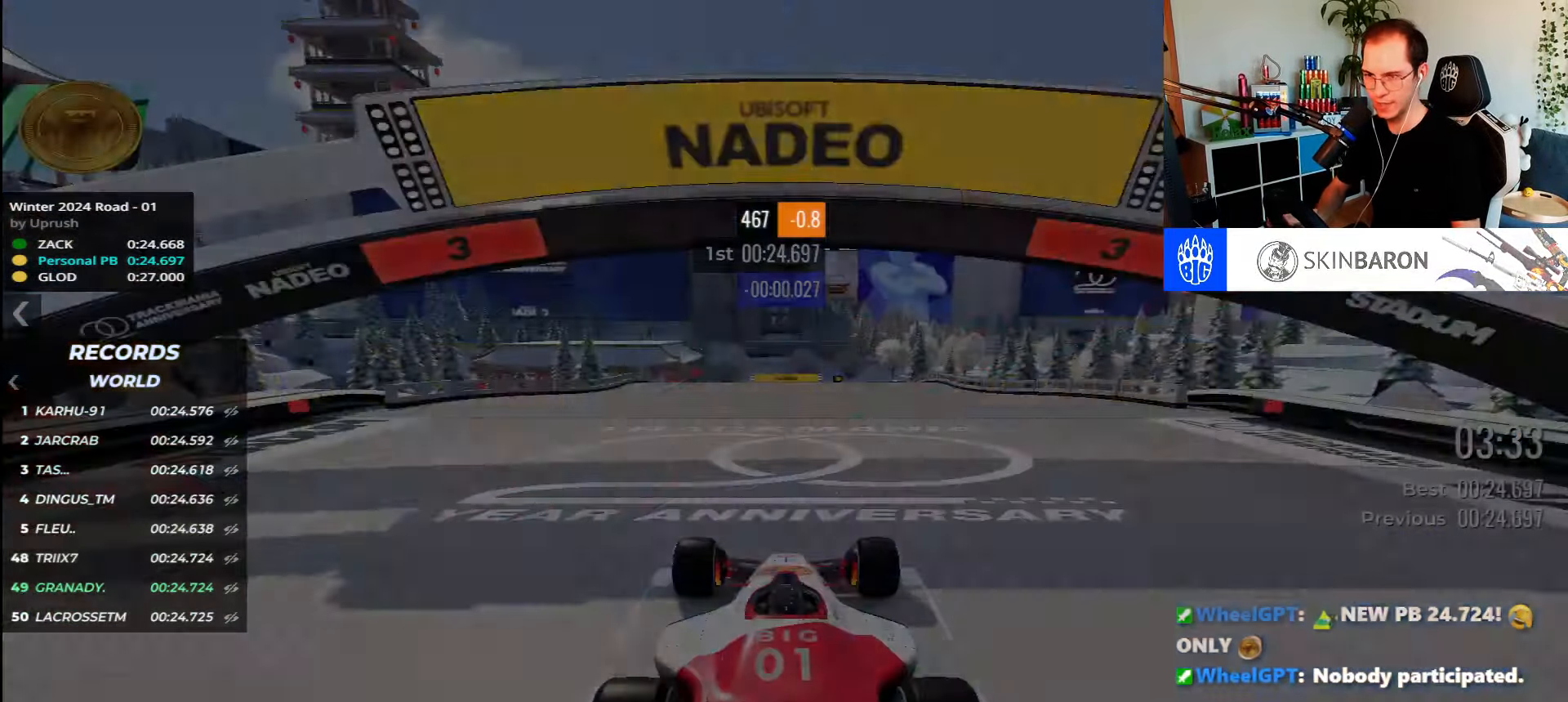
{"keys": [], "events": []}
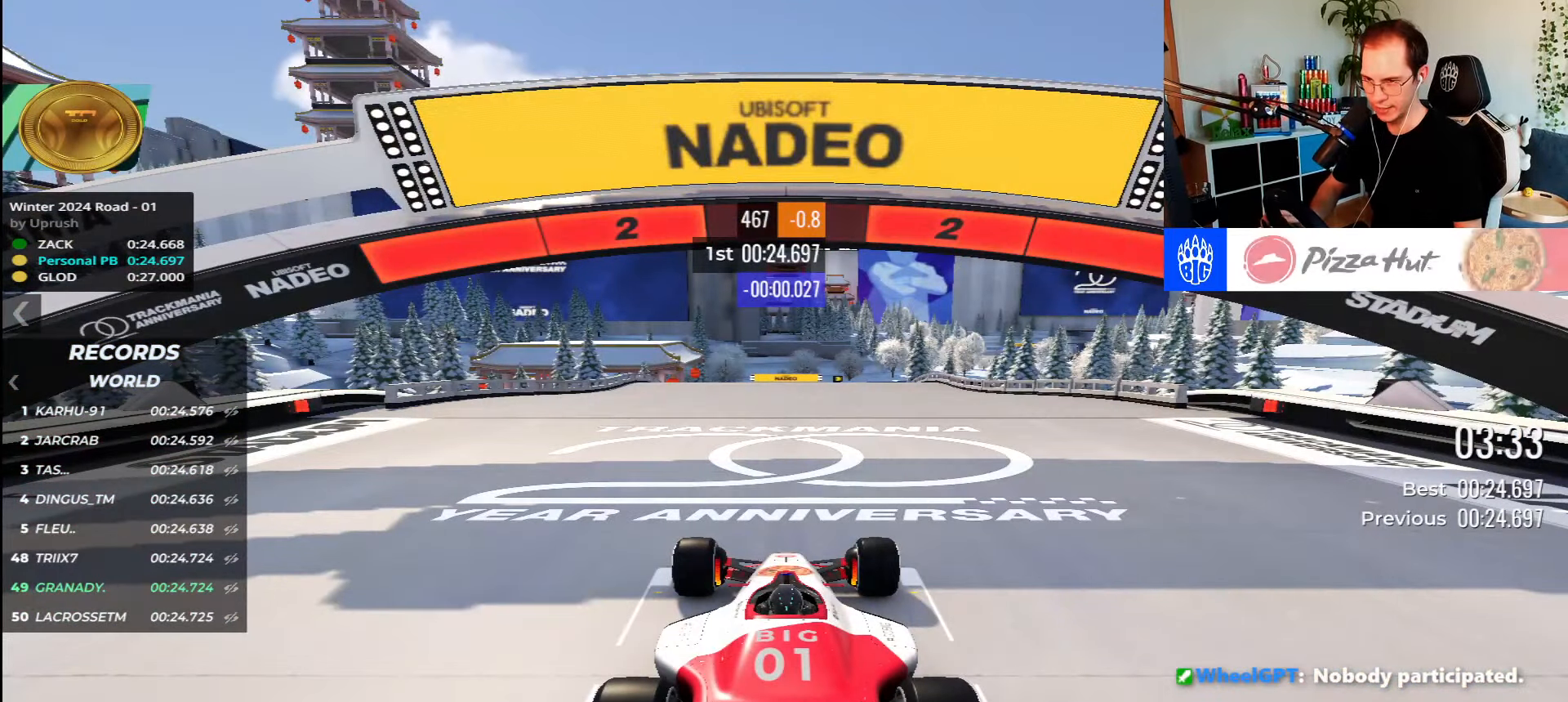
{"keys": [], "events": []}
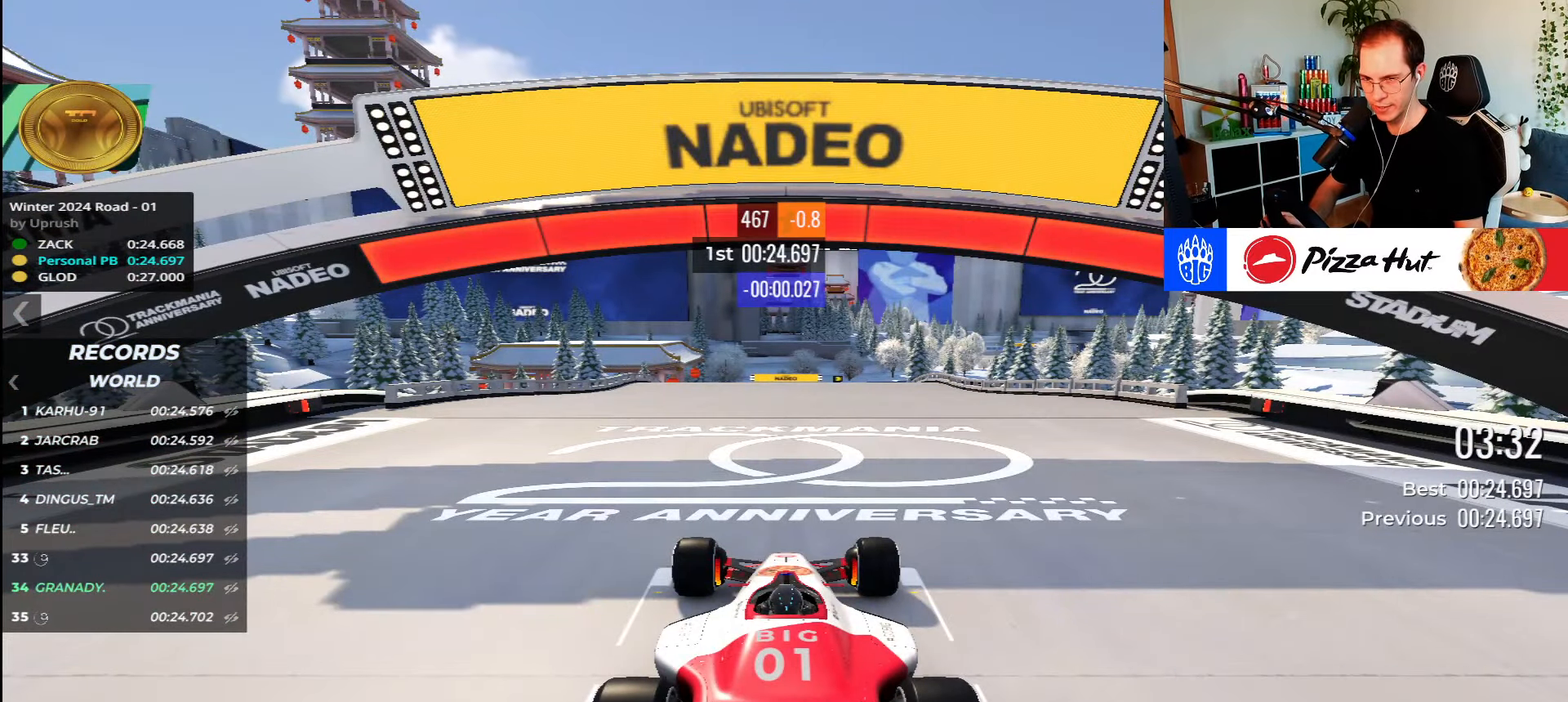
{"keys": ["up"], "events": [[250, "up", "down"]]}